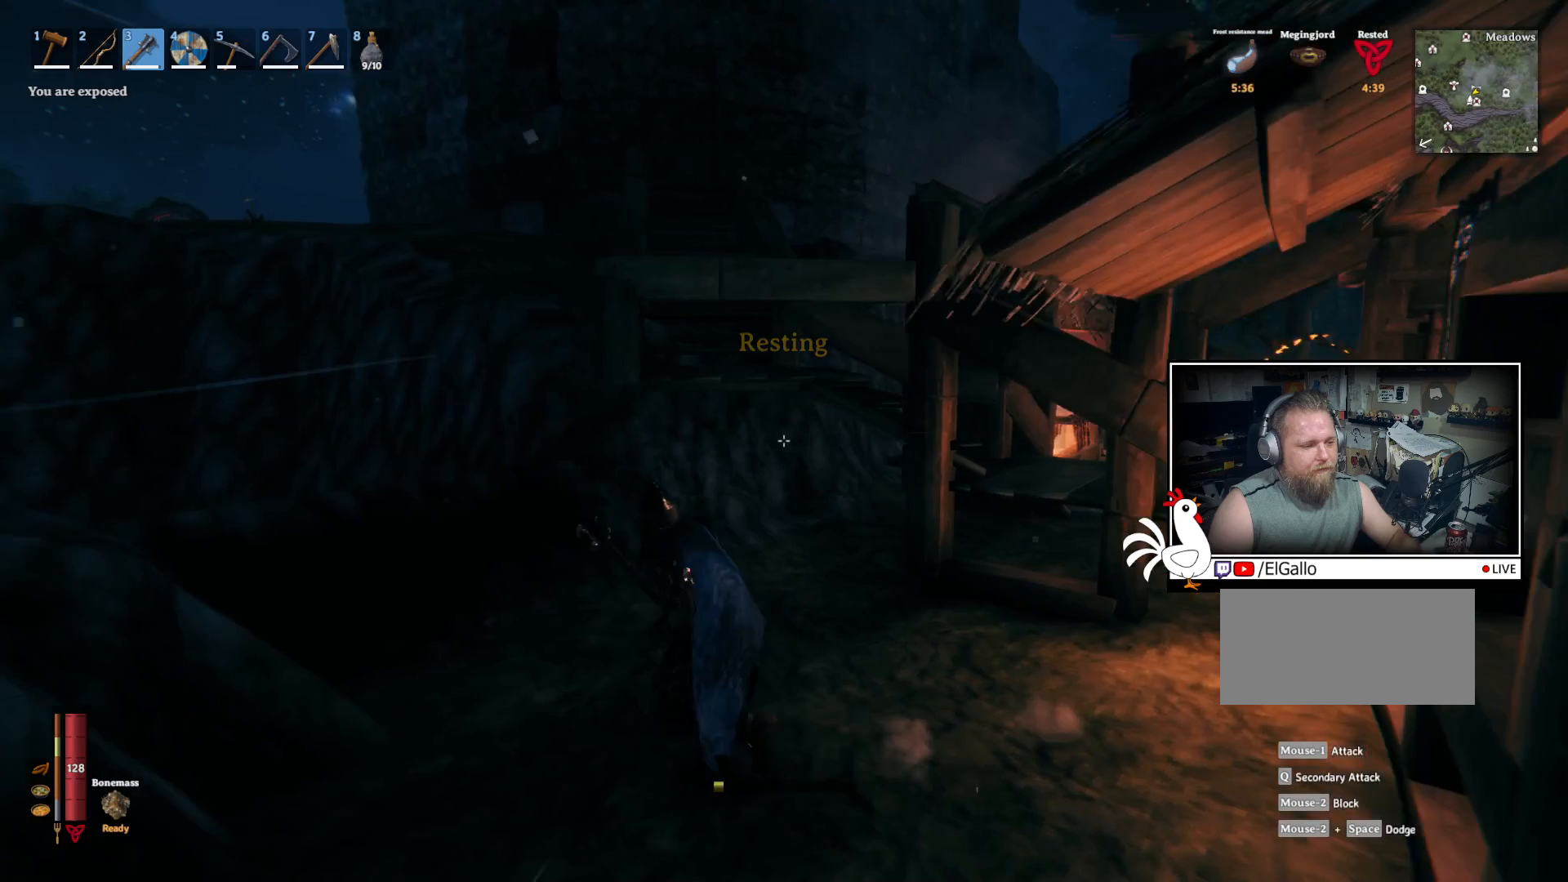
Gameplay with keyboard and mouse; each line is a JSON object with the keys and mouse buttons held at the frame after it. "events" lists presses ("down") and releases ("up") of "a", "ctrl", "d", "e", "q", "s", "shift", "space", "w", "mouse_left", "mouse_wheel", "mouse_right", "mouse_mb4" and "mouse_mb5" between this image and that frame as [ms after this image, input, new state], when the widget could be followed in between. "mouse_left", "mouse_wheel", "mouse_right", "mouse_mb4", "mouse_mb5" = the "left", "wheel", "right", "mb4", "mb5" buttons of the "mouse" list. No other keys are recorded. "wheel" means that the mouse wheel is clicked or scrolled. Mouse movement is not recorded.
{"keys": ["a"], "mouse": [], "events": []}
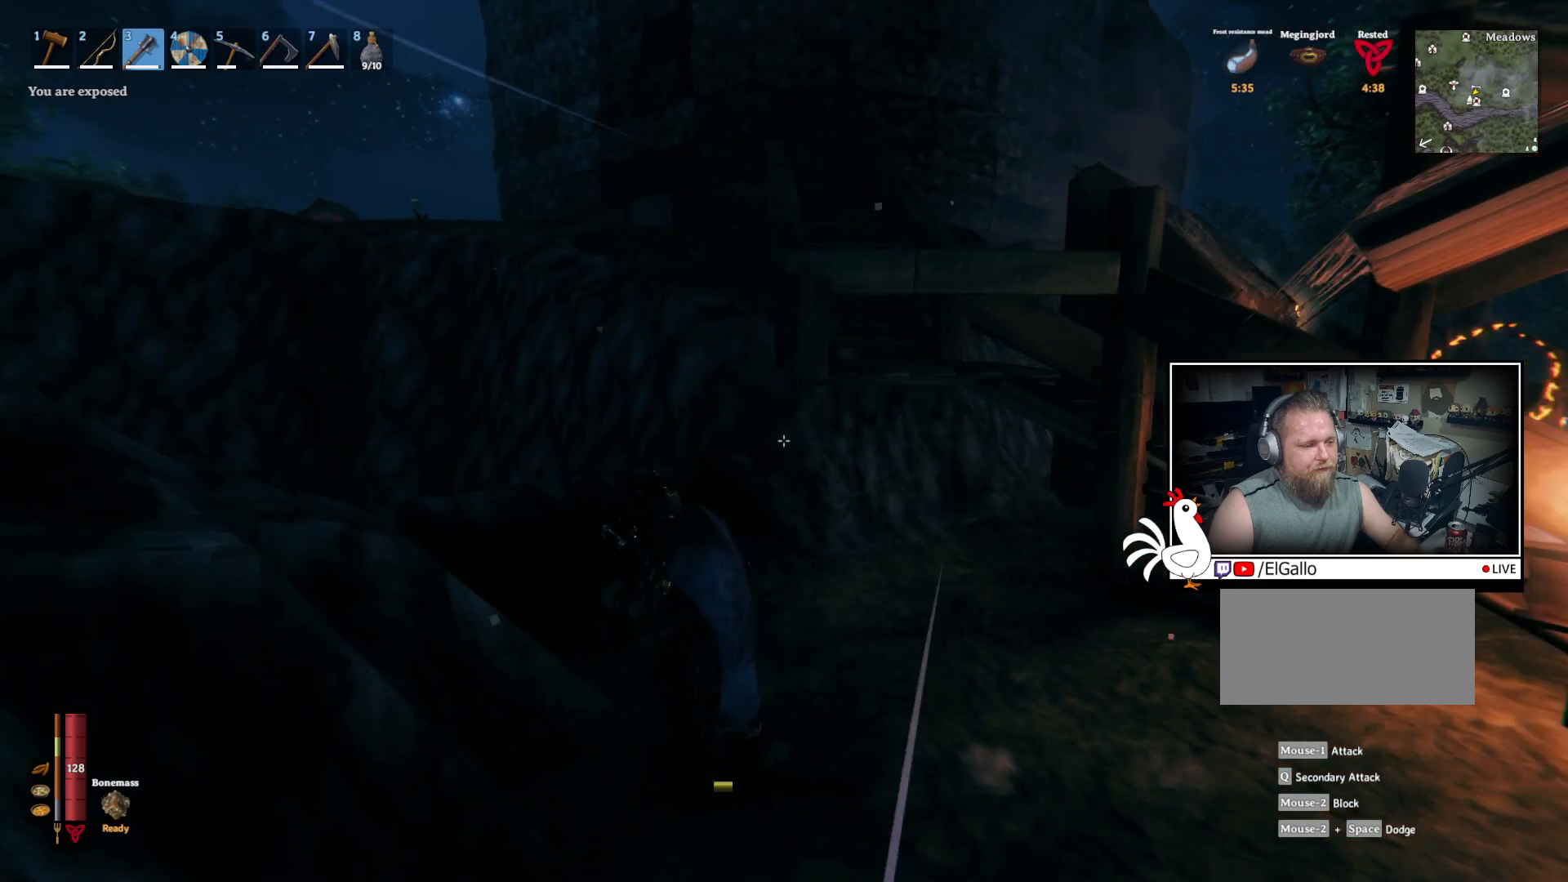
{"keys": ["shift", "w"], "mouse": [], "events": [[117, "a", "up"], [150, "w", "down"], [383, "shift", "down"]]}
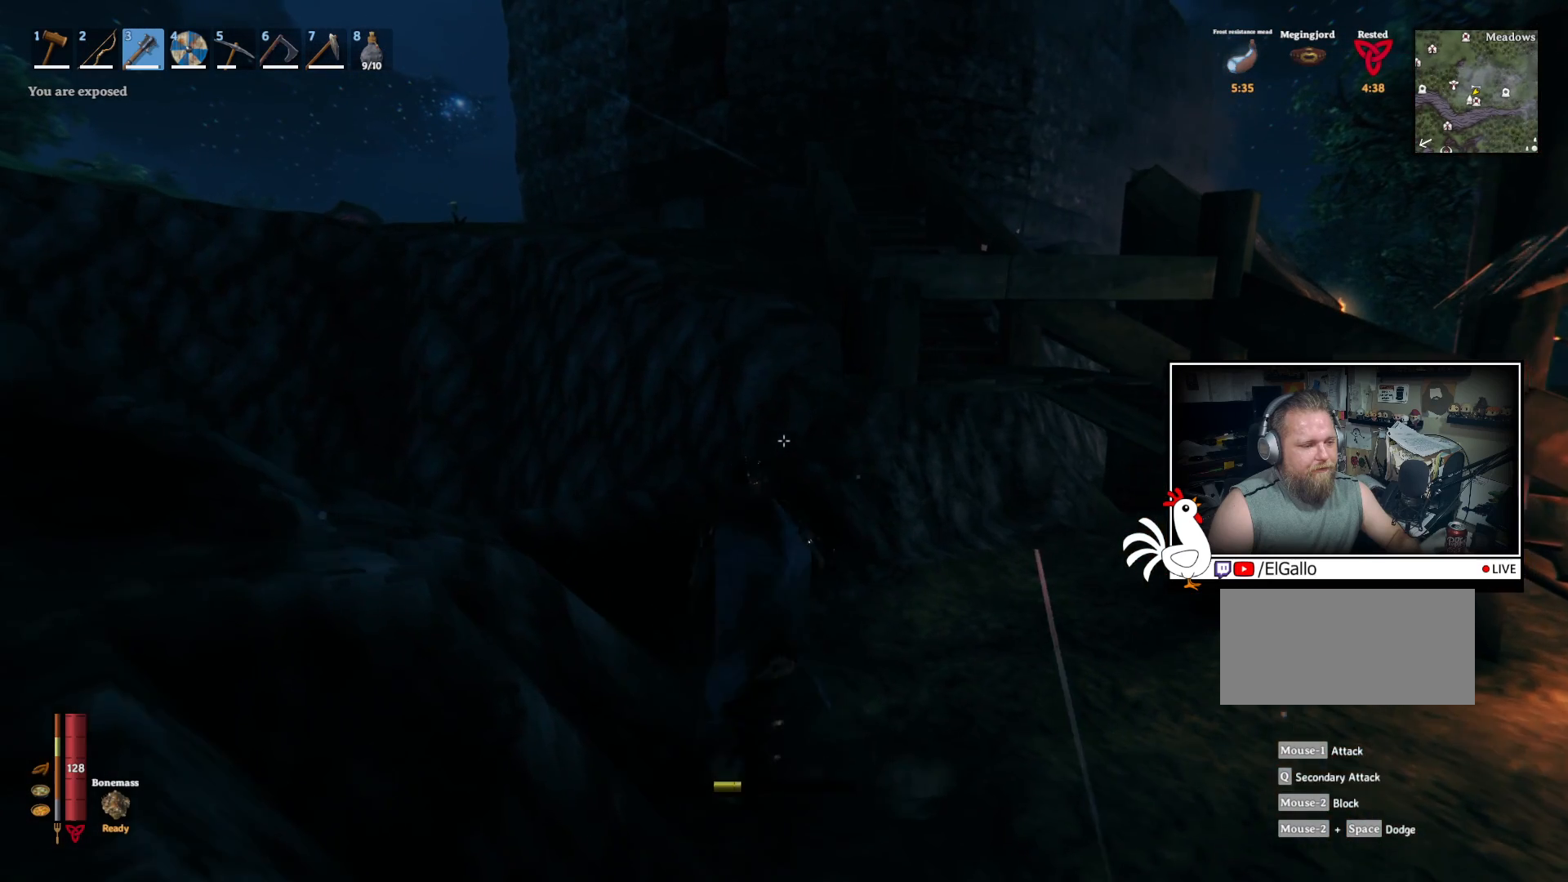
{"keys": ["shift", "space", "w"], "mouse": [], "events": [[367, "space", "down"]]}
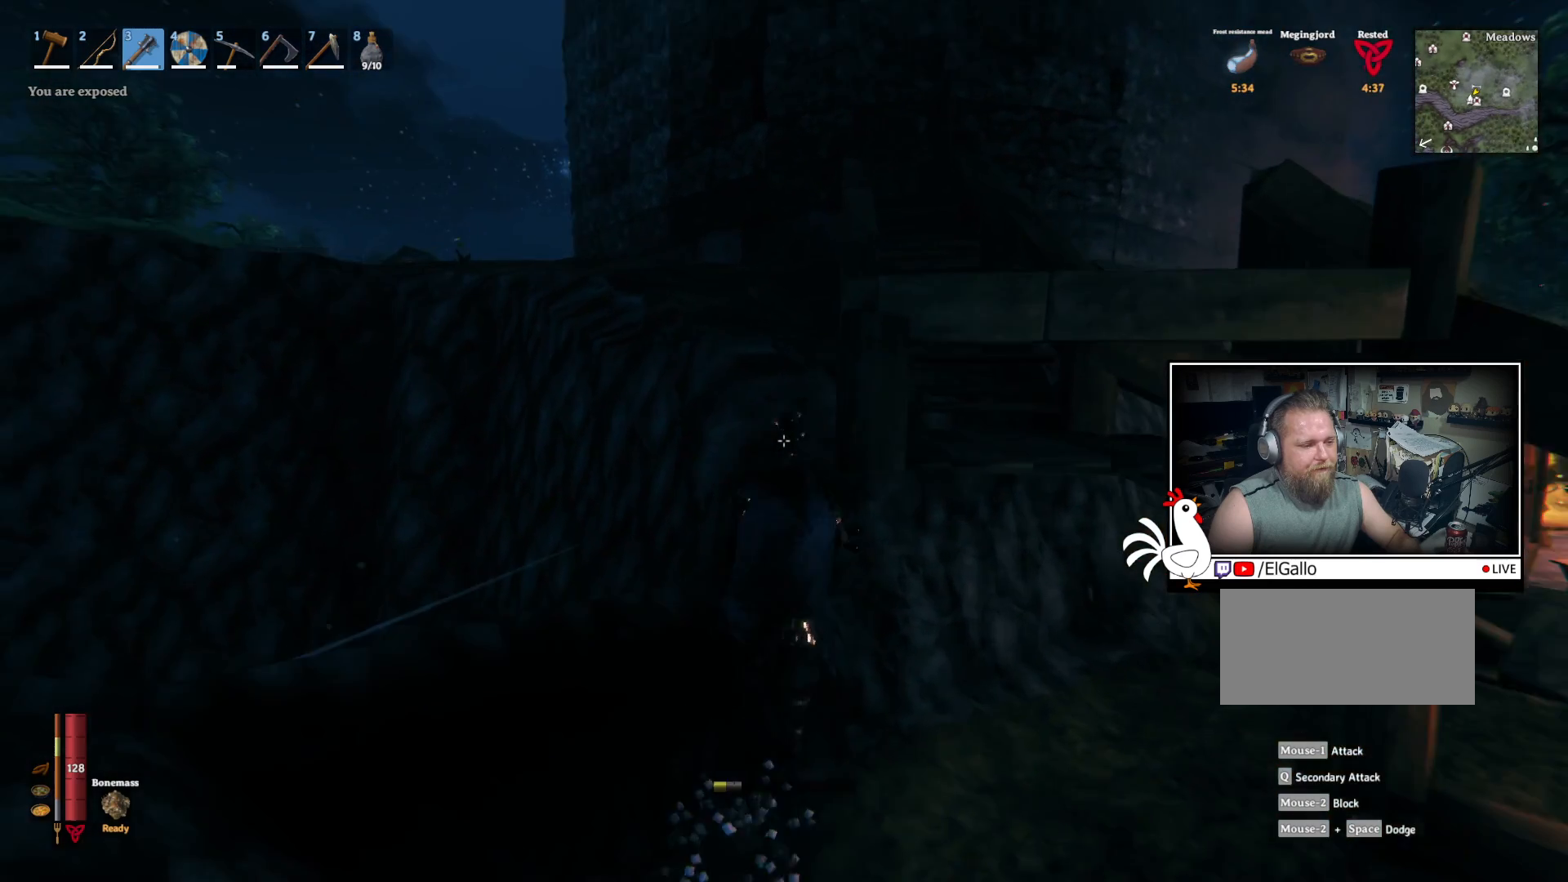
{"keys": ["shift", "w"], "mouse": [], "events": [[133, "space", "up"], [317, "space", "down"], [467, "space", "up"]]}
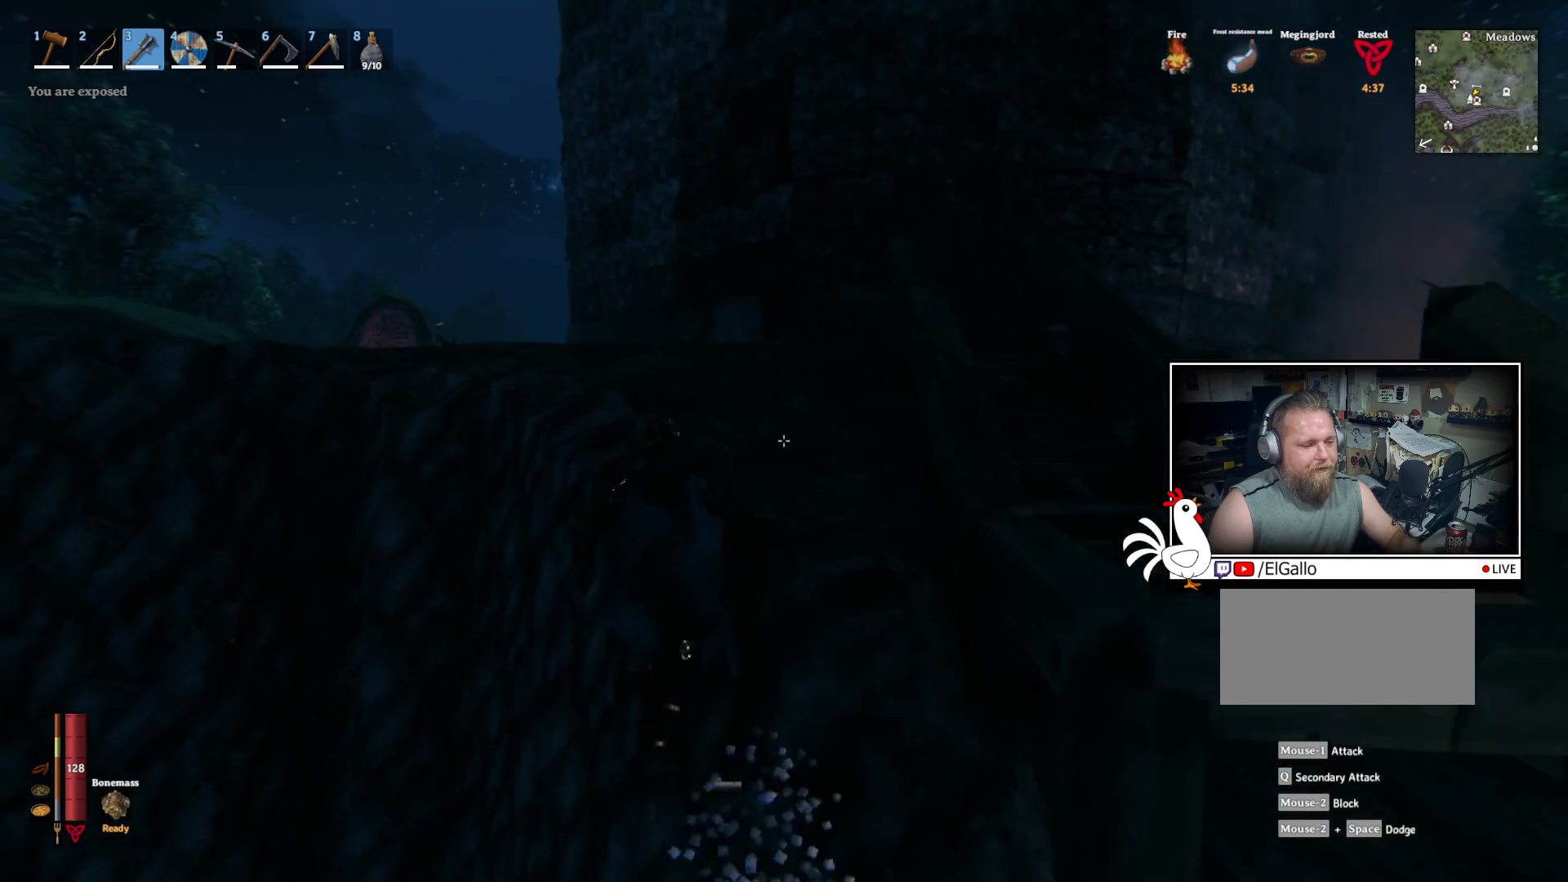
{"keys": ["d", "space", "w"], "mouse": [], "events": [[200, "d", "down"], [300, "space", "down"], [350, "shift", "up"]]}
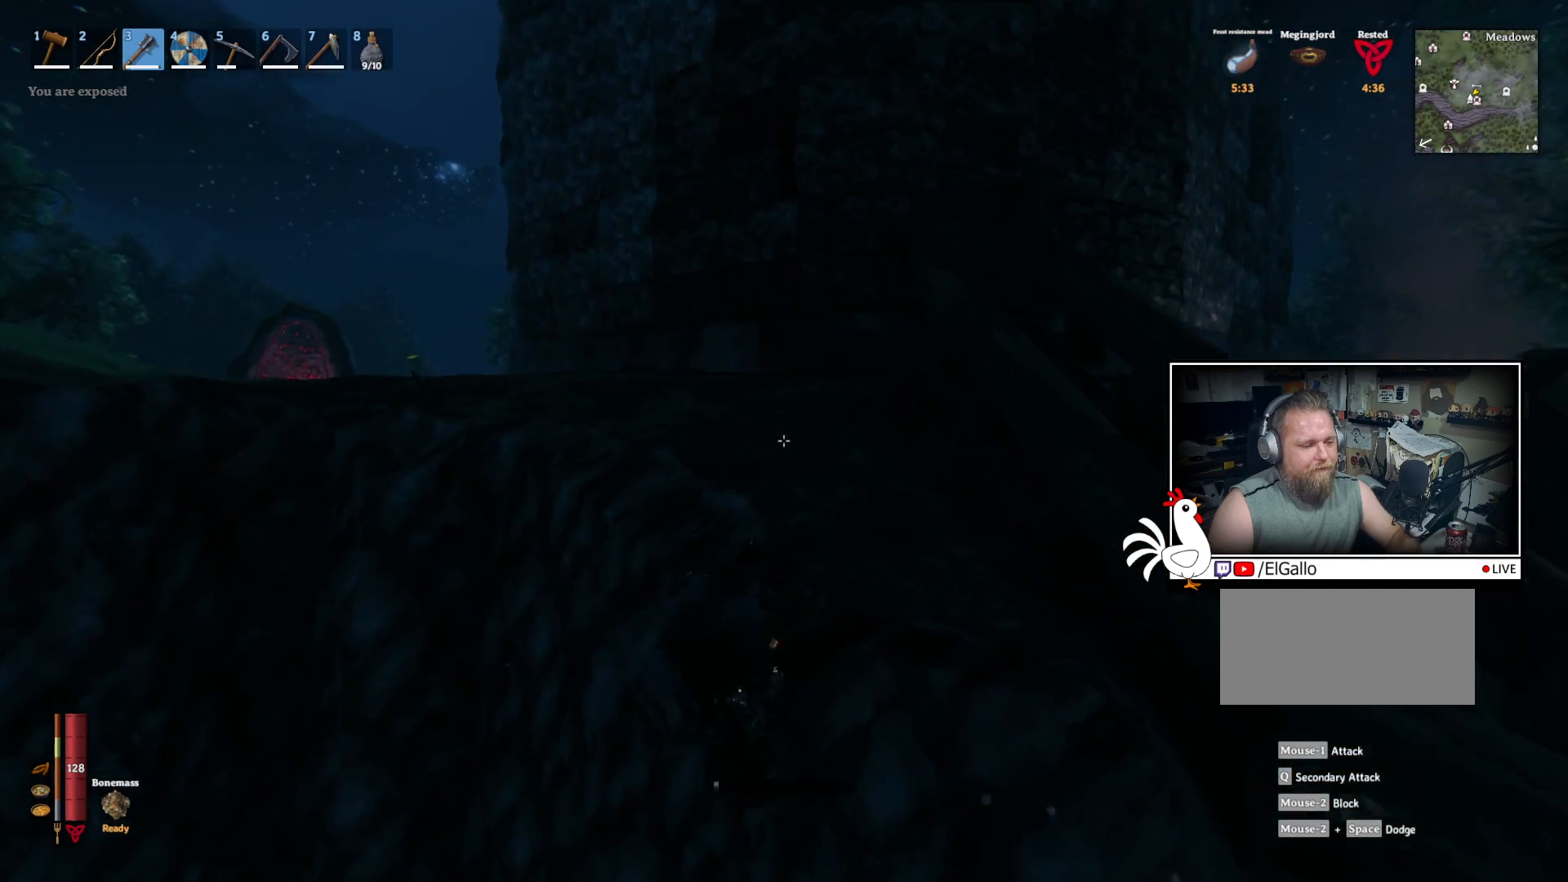
{"keys": ["d", "space", "w"], "mouse": [], "events": [[83, "space", "up"], [283, "space", "down"]]}
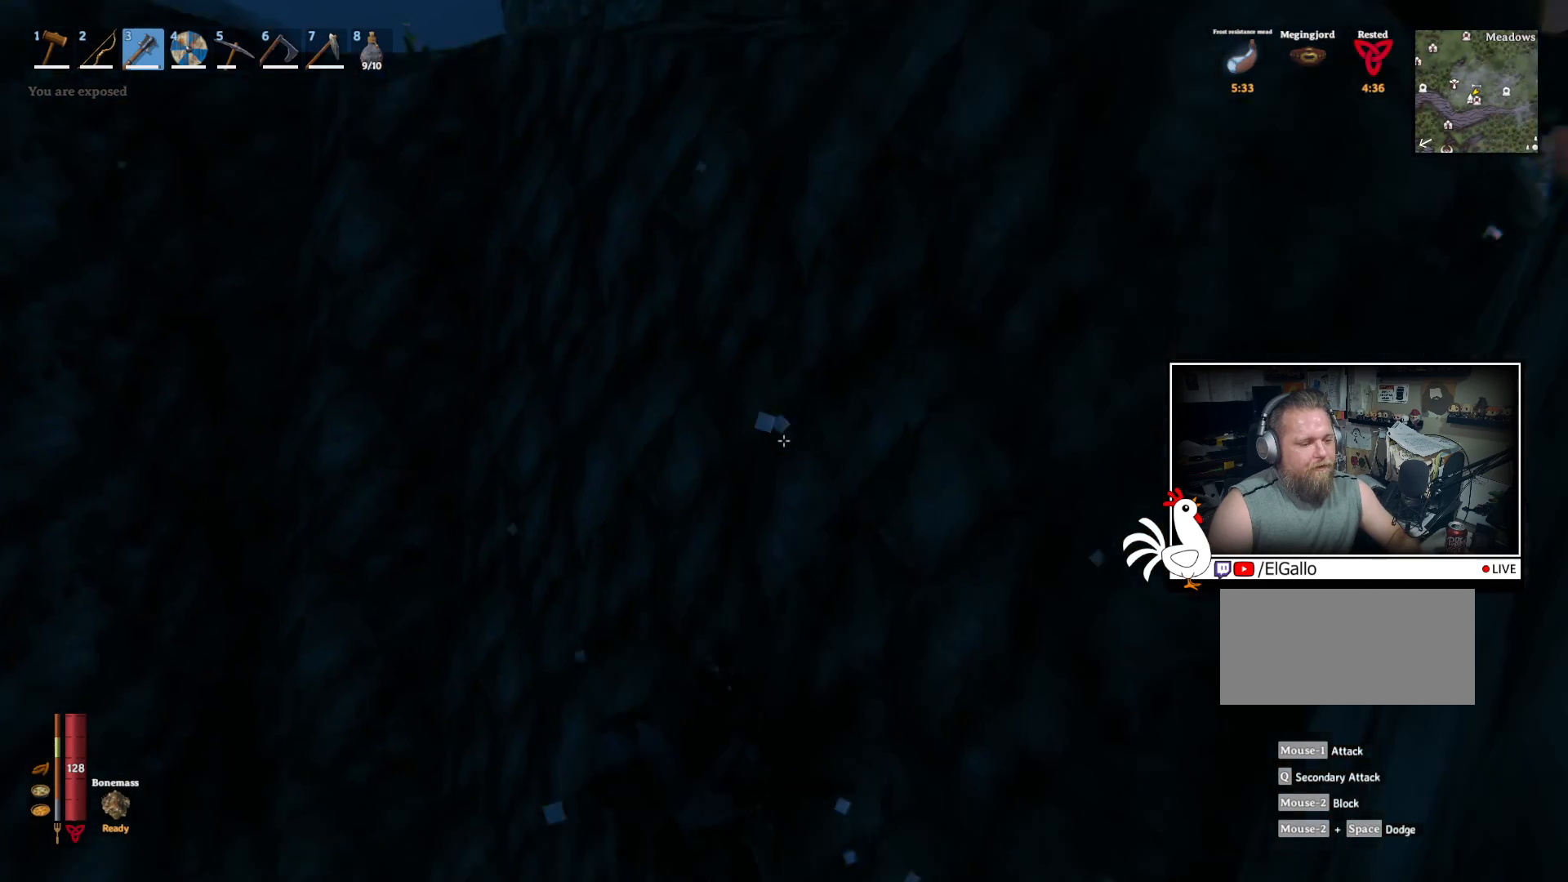
{"keys": ["d"], "mouse": [], "events": [[400, "space", "up"], [467, "w", "up"]]}
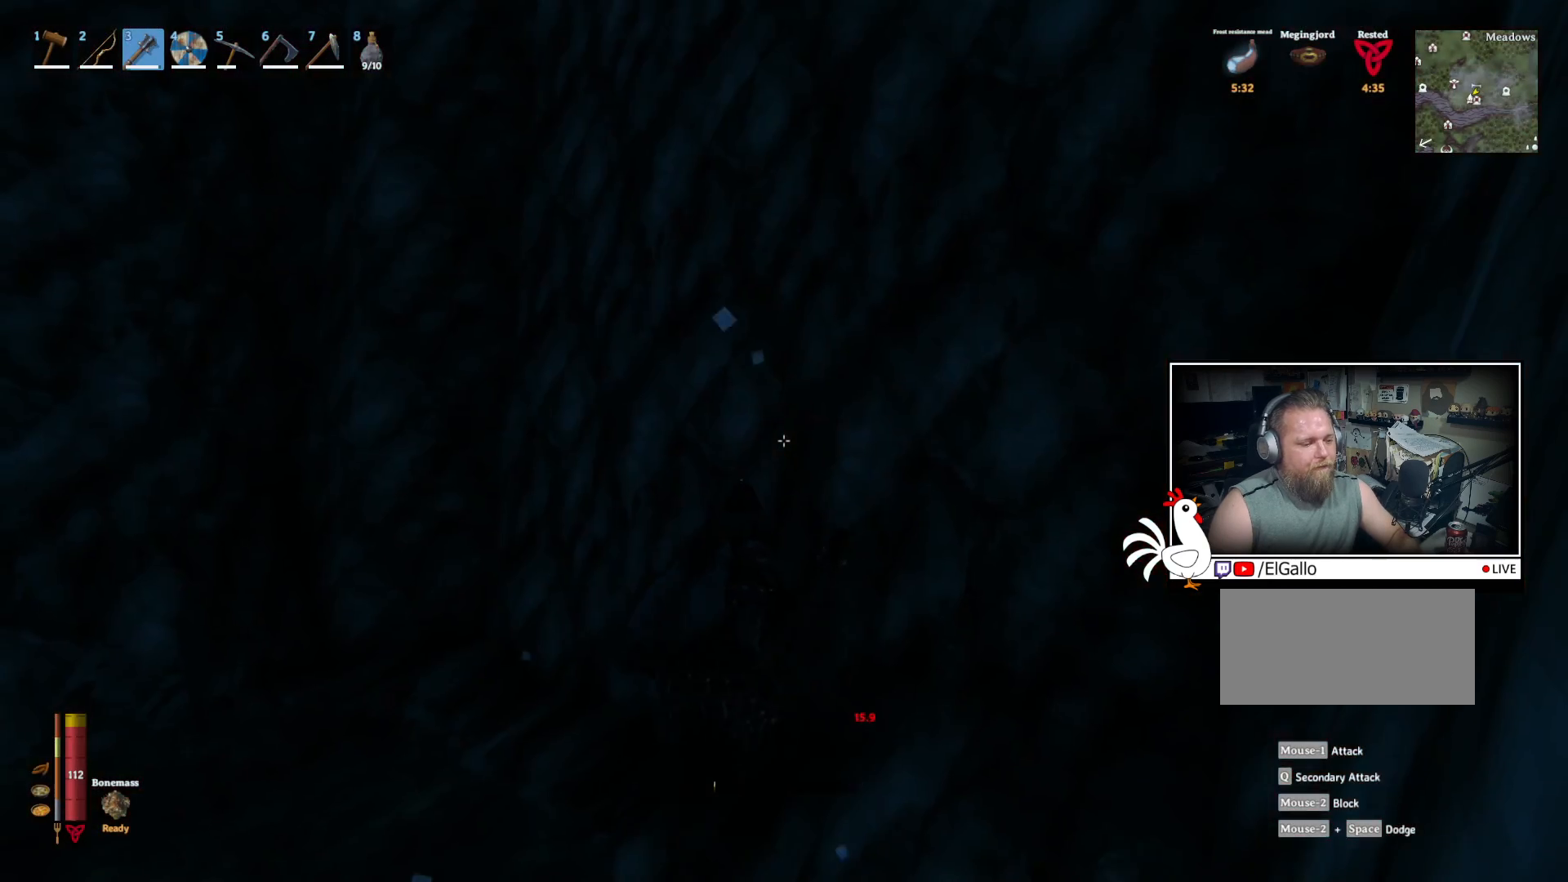
{"keys": [], "mouse": [], "events": [[50, "d", "up"]]}